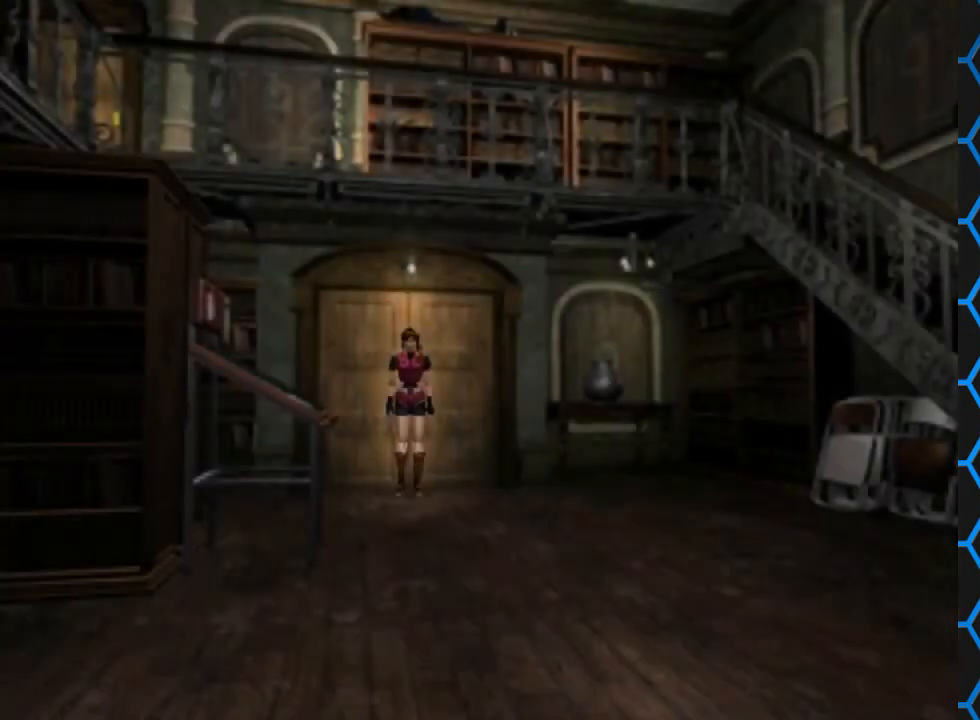
Gameplay with a controller (PlayStation layout); each line is a JSON object with the inputs held at the frame after it. "events" lists button and stick changes between this image and that frame as [ms after this image, input, new state], when the widget could be followed in between. Not read: L3 R3 left_stick right_stick.
{"buttons": ["SQUARE", "DPAD_UP"], "events": [[67, "DPAD_UP", "down"], [100, "SQUARE", "down"]]}
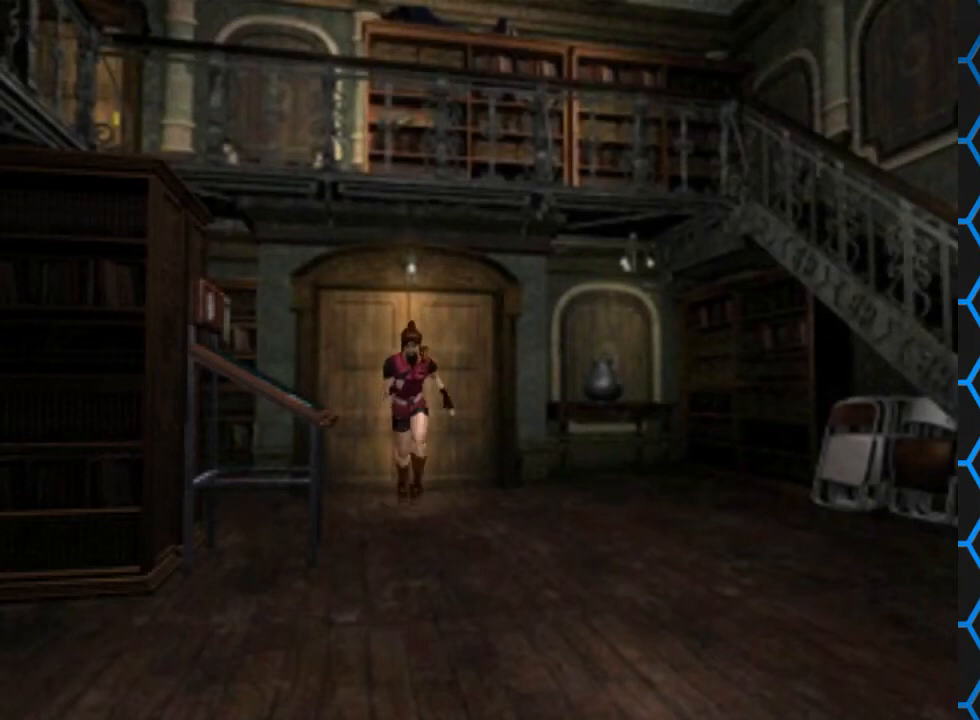
{"buttons": ["SQUARE", "DPAD_UP"], "events": []}
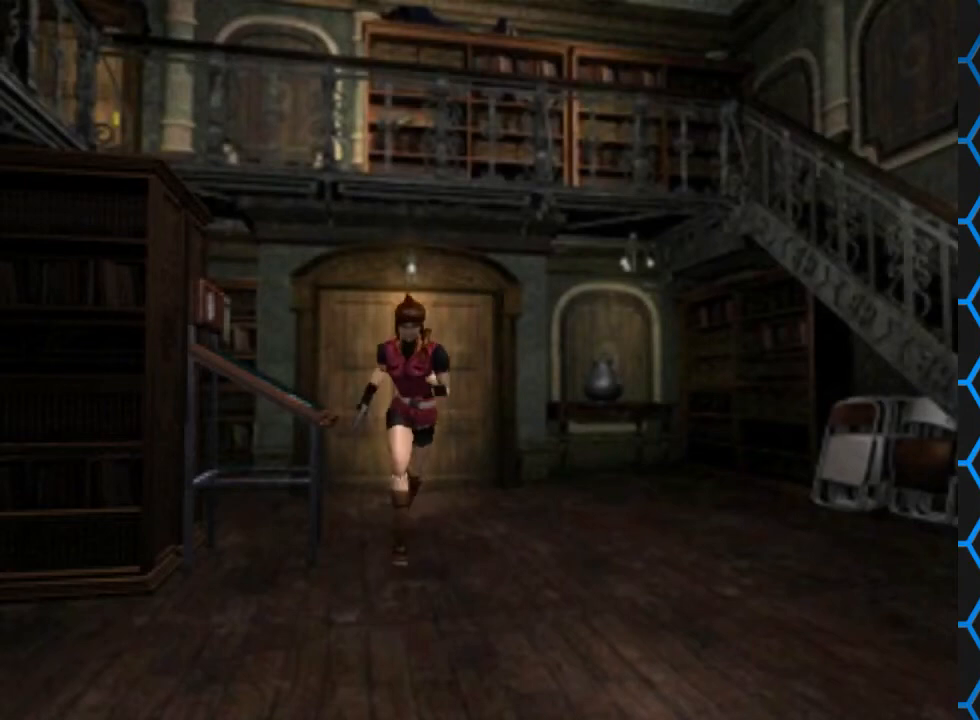
{"buttons": ["SQUARE", "DPAD_UP"], "events": []}
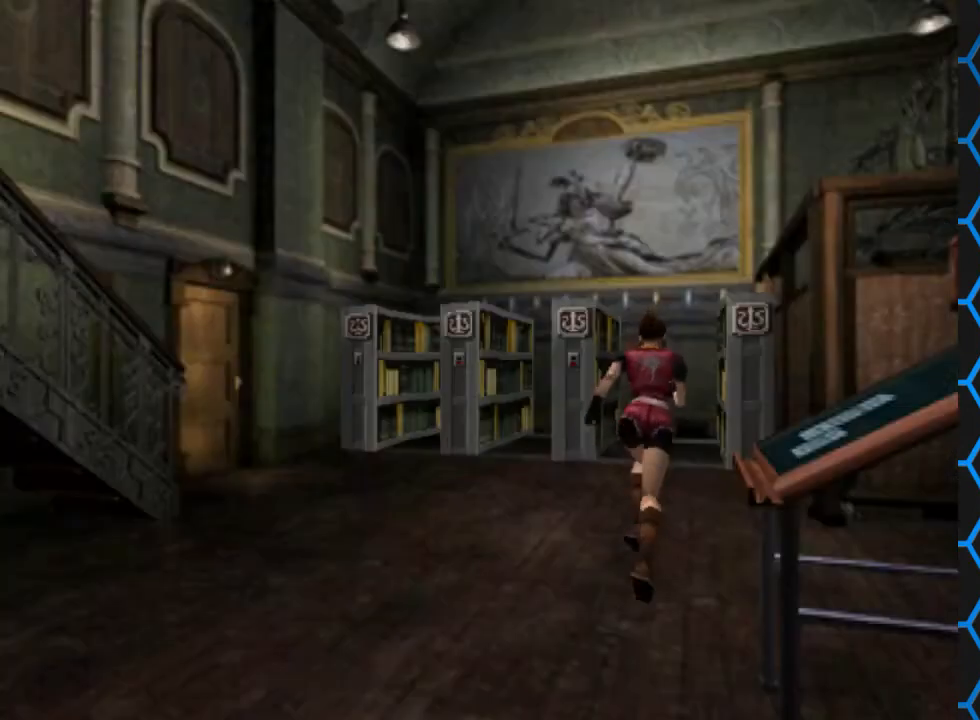
{"buttons": ["SQUARE", "DPAD_UP", "DPAD_LEFT"], "events": [[67, "DPAD_LEFT", "down"], [333, "DPAD_LEFT", "up"], [500, "DPAD_LEFT", "down"]]}
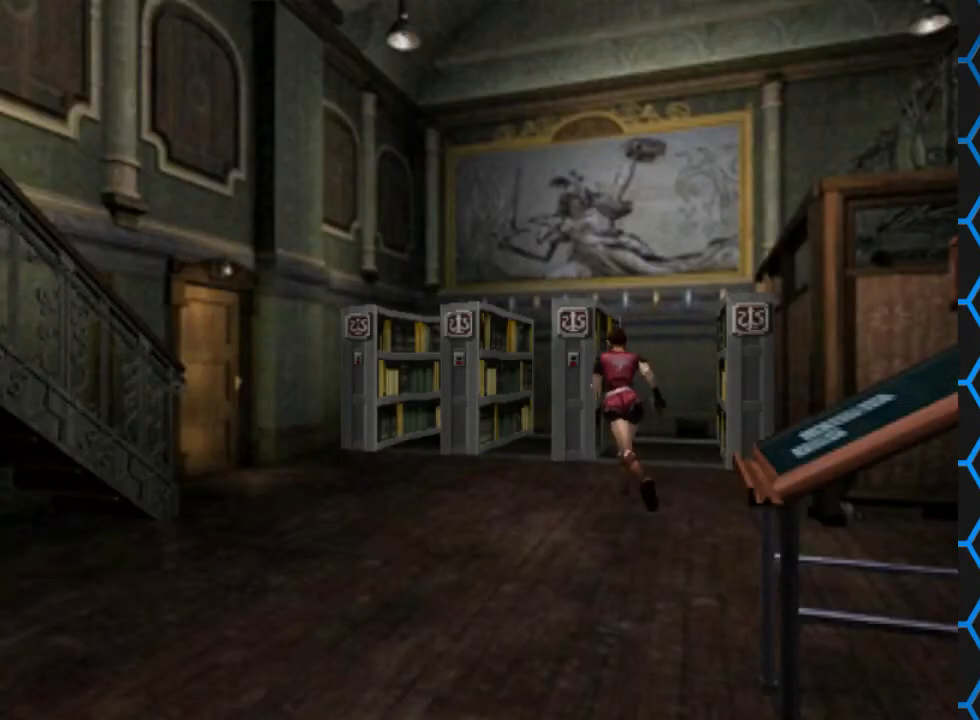
{"buttons": ["SQUARE", "DPAD_UP", "DPAD_LEFT"], "events": []}
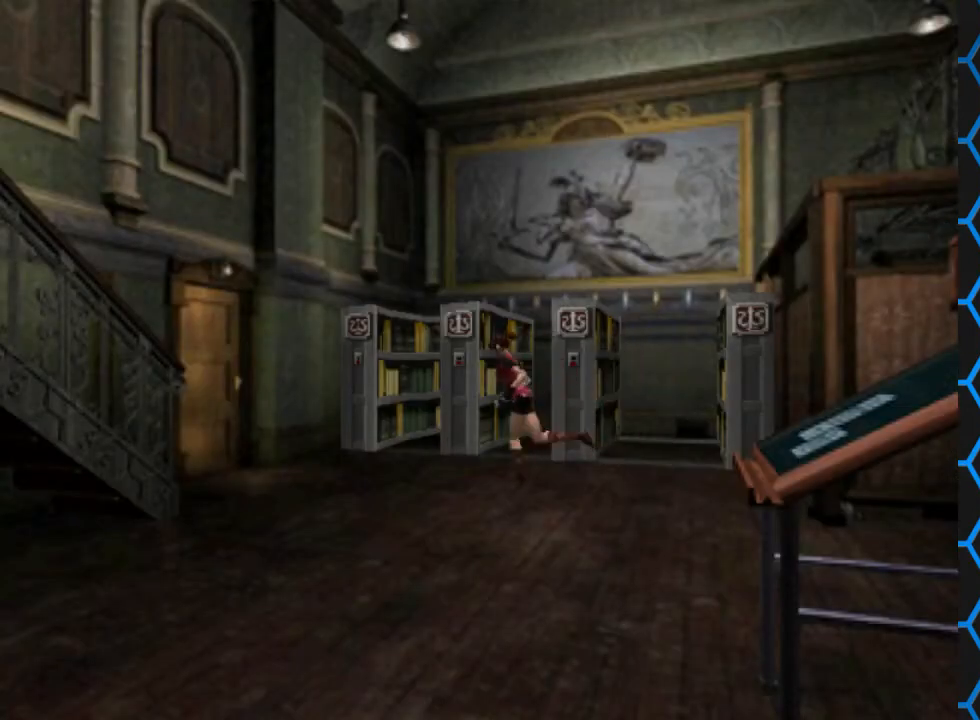
{"buttons": ["SQUARE", "DPAD_UP", "DPAD_LEFT"], "events": [[33, "DPAD_LEFT", "up"], [267, "DPAD_LEFT", "down"]]}
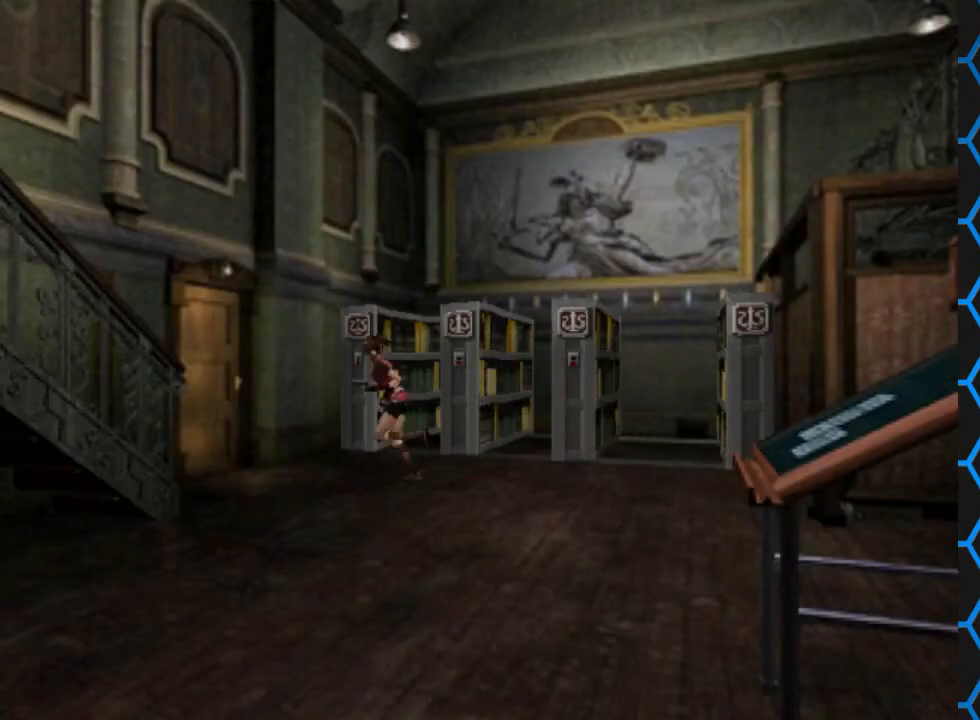
{"buttons": ["SQUARE", "DPAD_UP", "DPAD_LEFT"], "events": []}
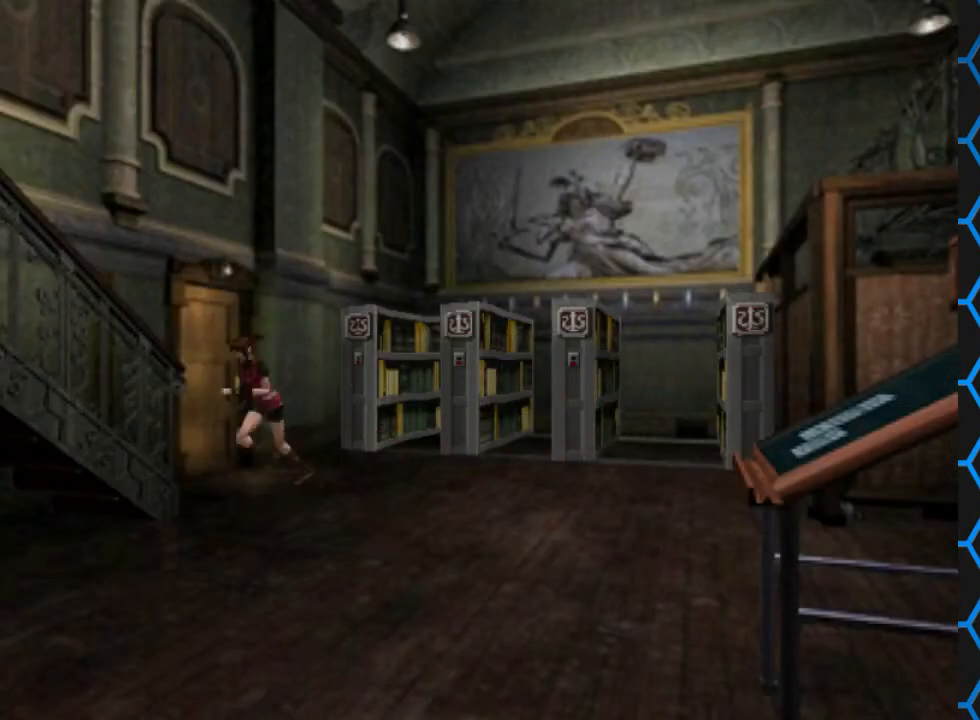
{"buttons": ["SQUARE", "DPAD_UP"], "events": [[467, "DPAD_LEFT", "up"]]}
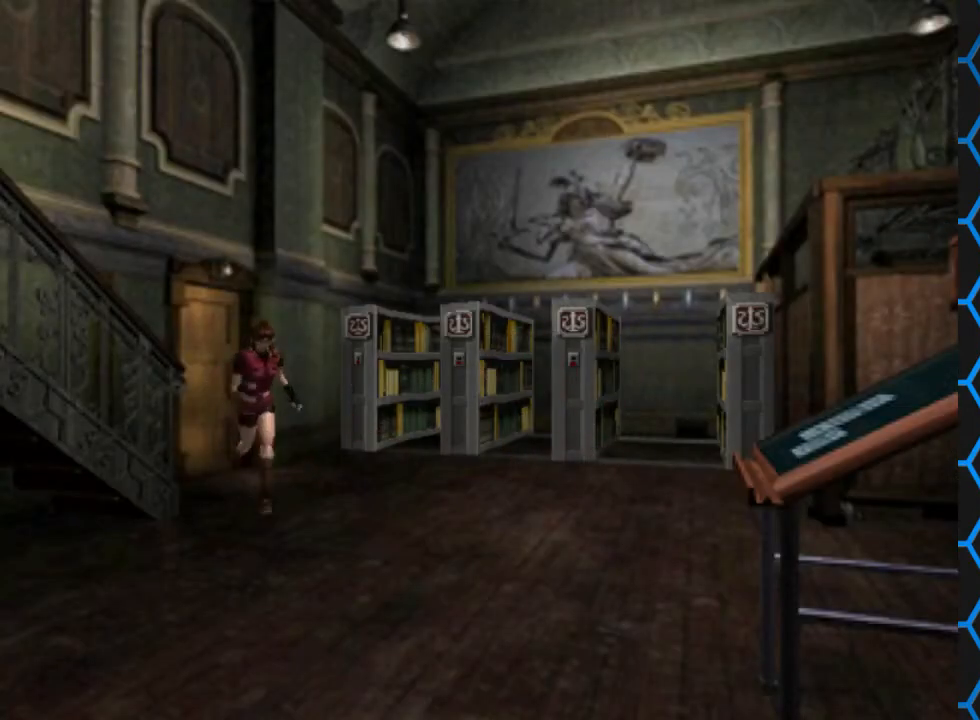
{"buttons": ["DPAD_RIGHT"], "events": [[100, "DPAD_RIGHT", "down"], [333, "DPAD_UP", "up"], [333, "SQUARE", "up"]]}
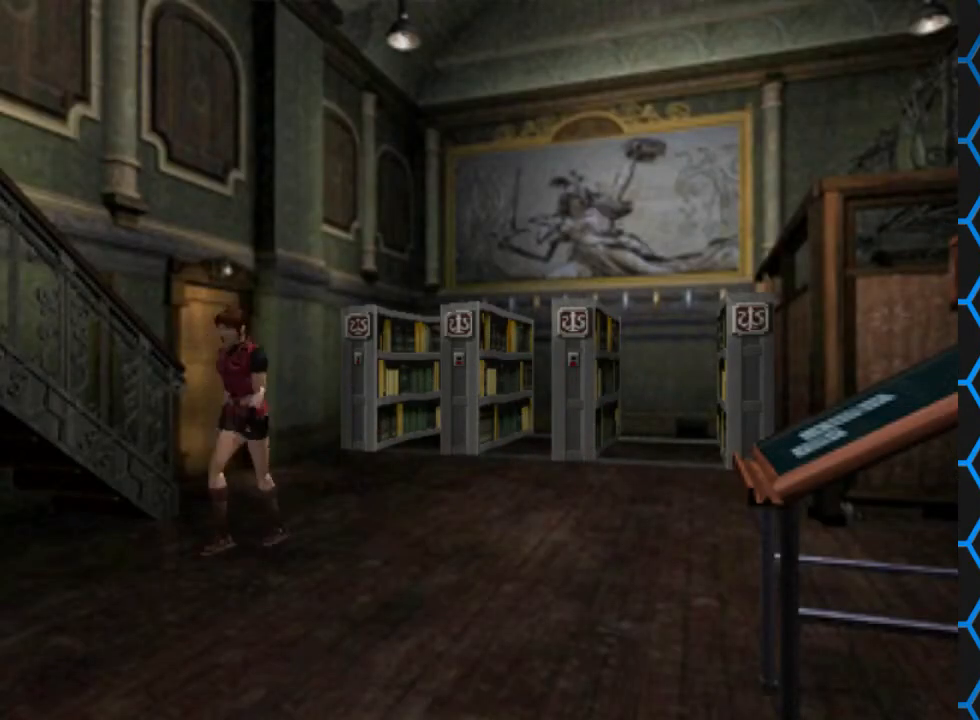
{"buttons": ["DPAD_RIGHT"], "events": []}
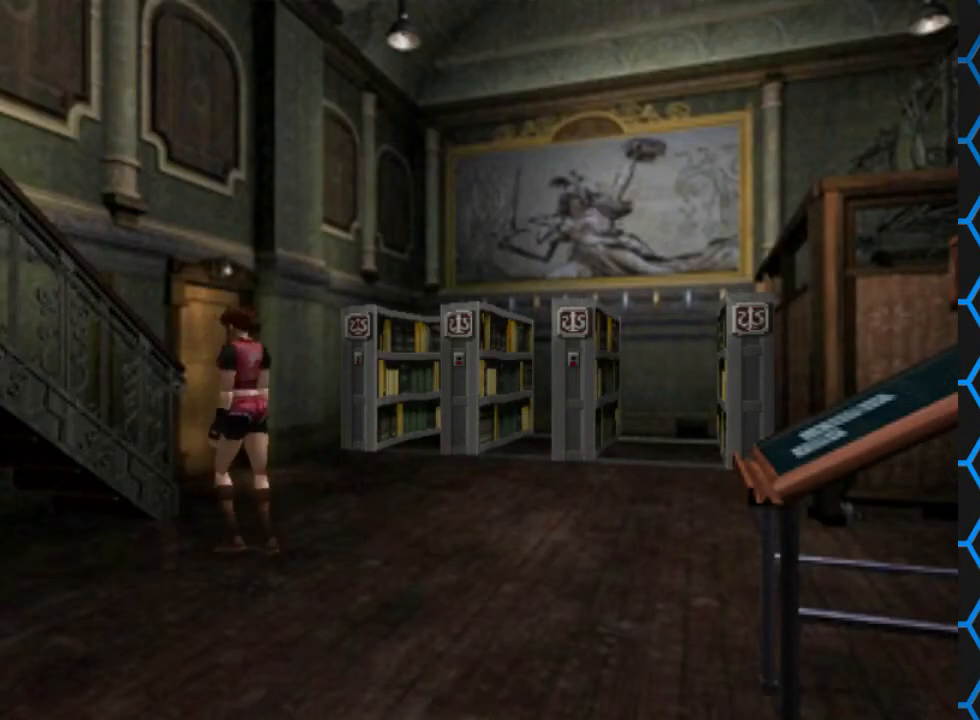
{"buttons": ["SQUARE", "DPAD_UP", "DPAD_LEFT"], "events": [[200, "SQUARE", "down"], [233, "DPAD_UP", "down"], [400, "DPAD_RIGHT", "up"], [467, "DPAD_LEFT", "down"]]}
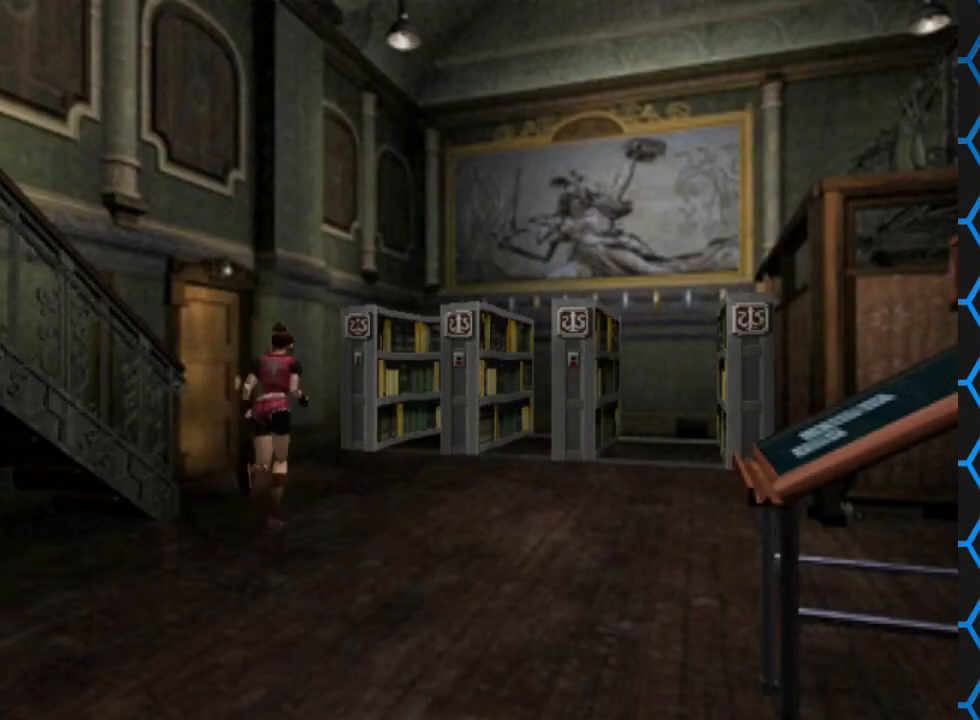
{"buttons": ["SQUARE", "DPAD_UP", "DPAD_LEFT"], "events": []}
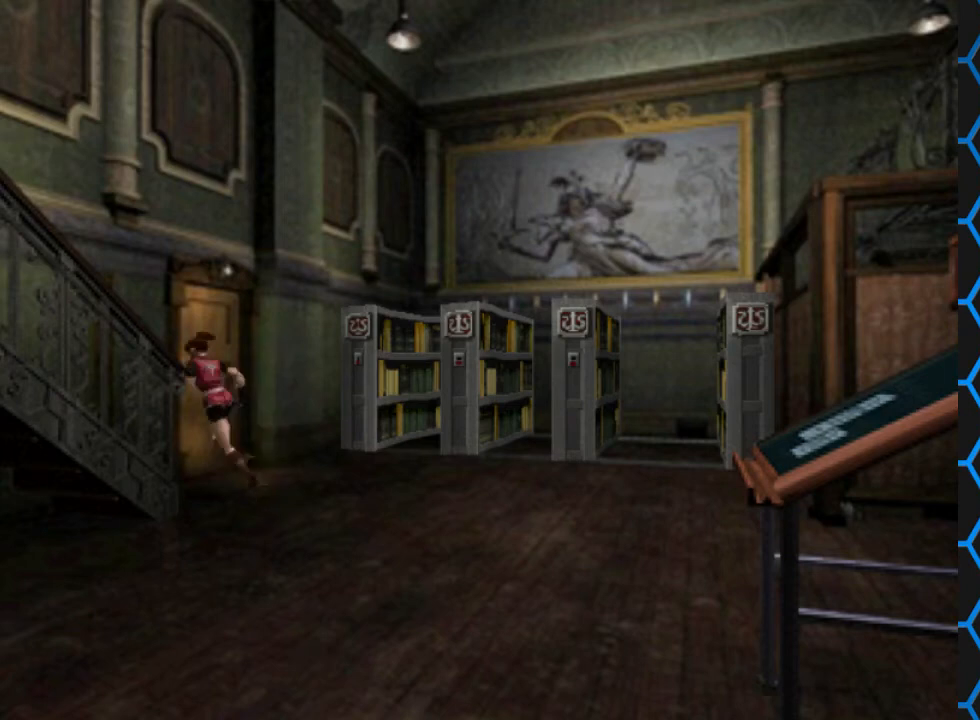
{"buttons": ["SQUARE", "DPAD_UP", "DPAD_LEFT"], "events": []}
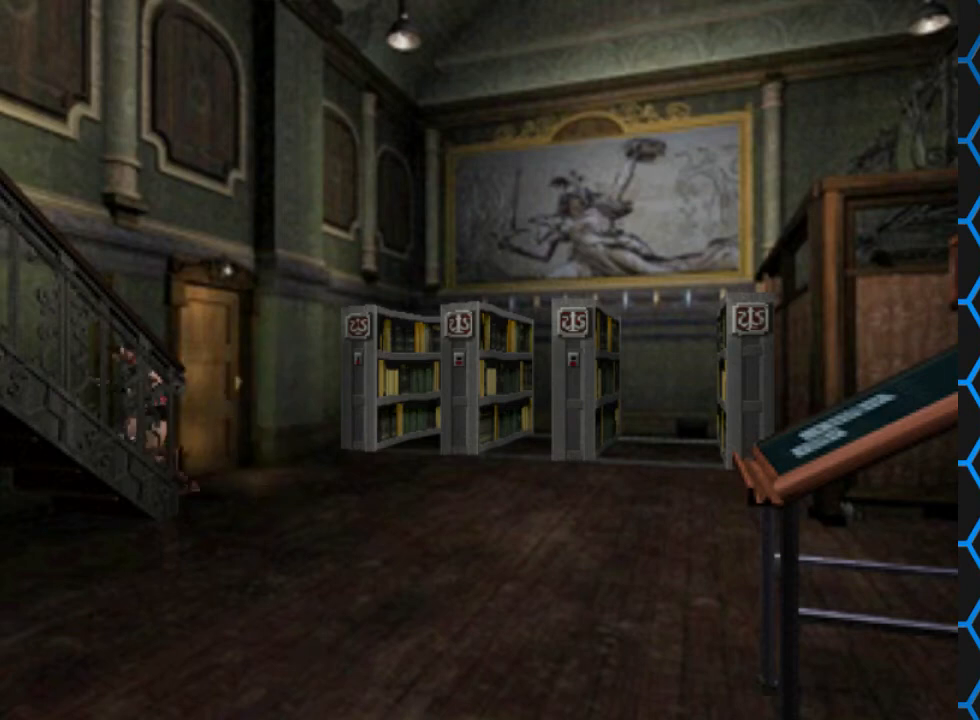
{"buttons": [], "events": [[33, "CROSS", "down"], [300, "CROSS", "up"], [300, "SQUARE", "up"], [333, "DPAD_LEFT", "up"], [367, "DPAD_UP", "up"]]}
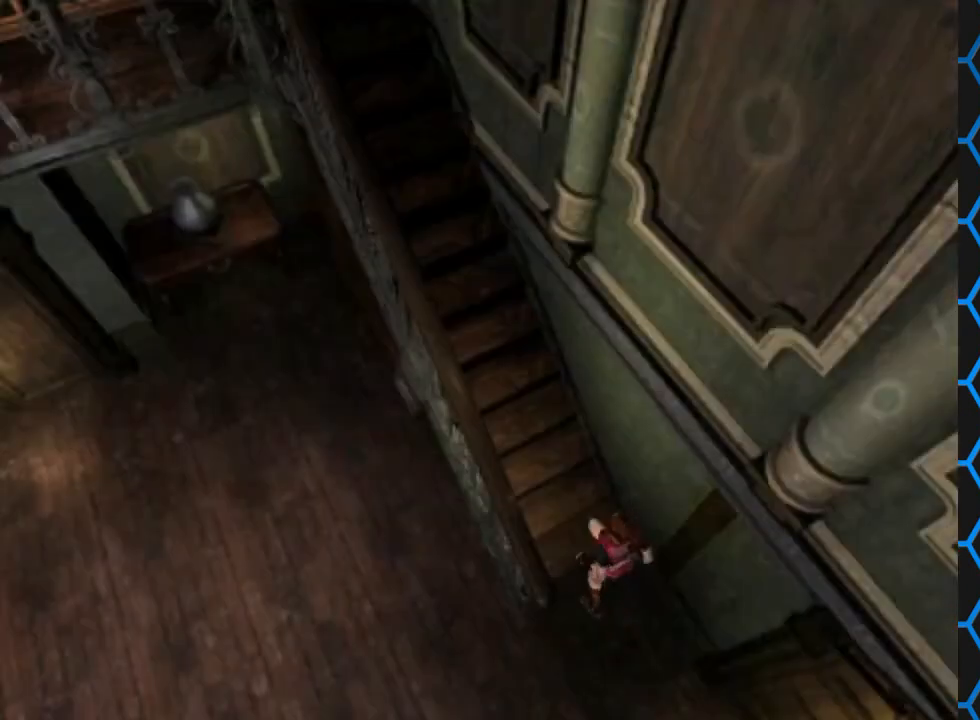
{"buttons": [], "events": []}
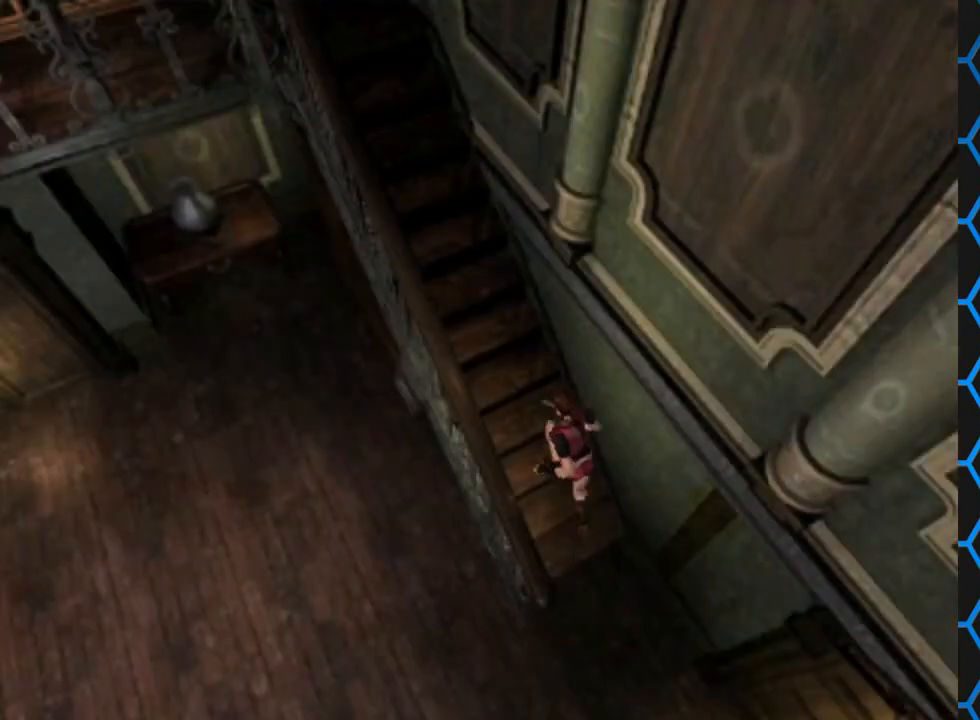
{"buttons": [], "events": []}
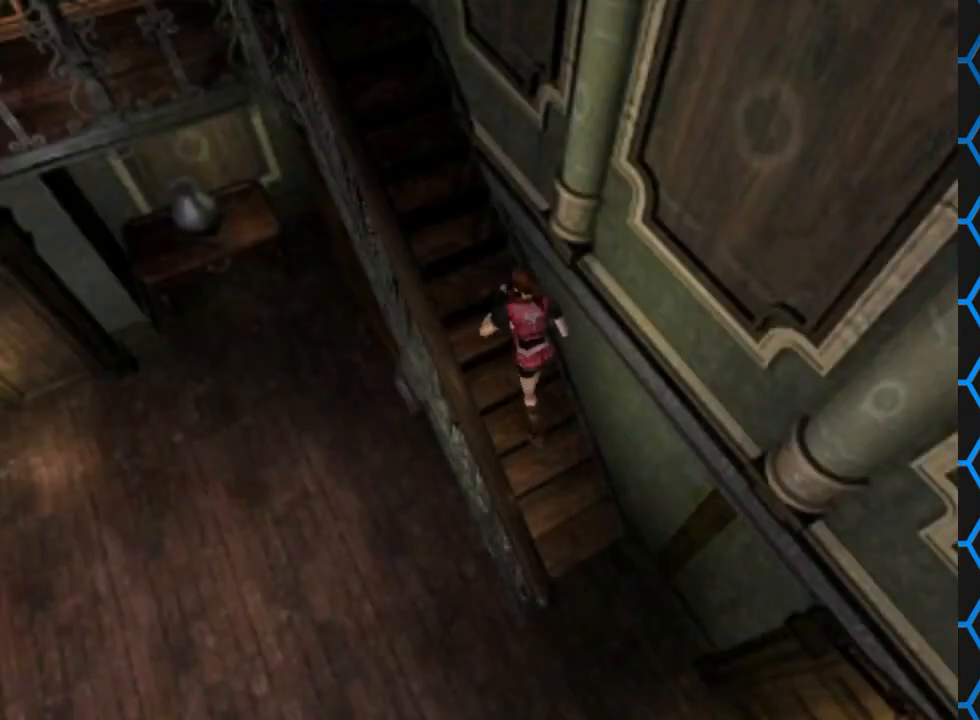
{"buttons": [], "events": []}
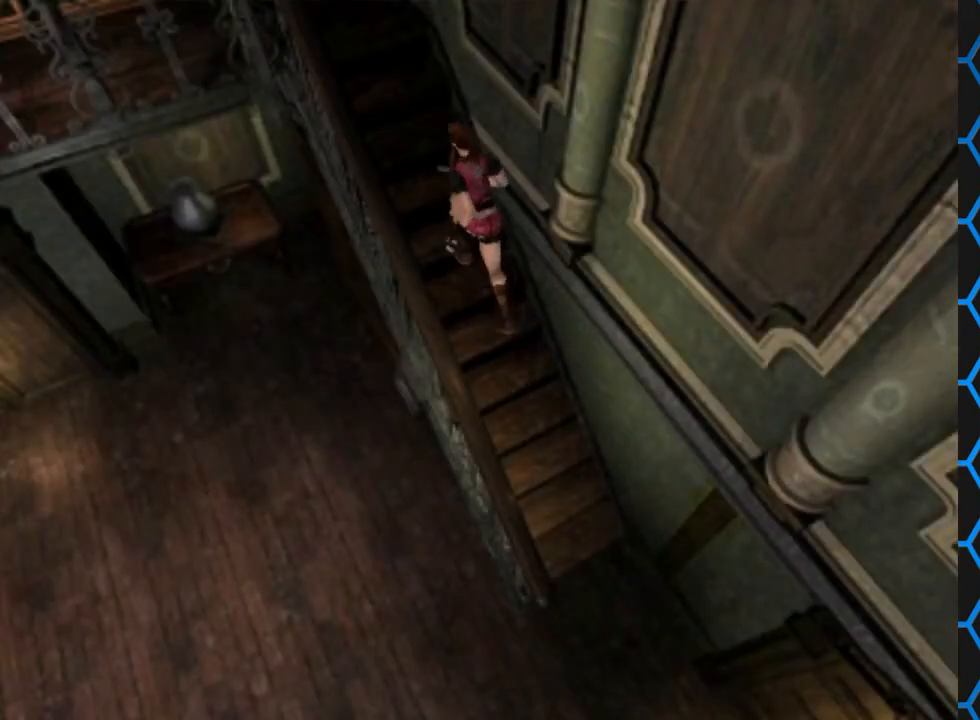
{"buttons": [], "events": []}
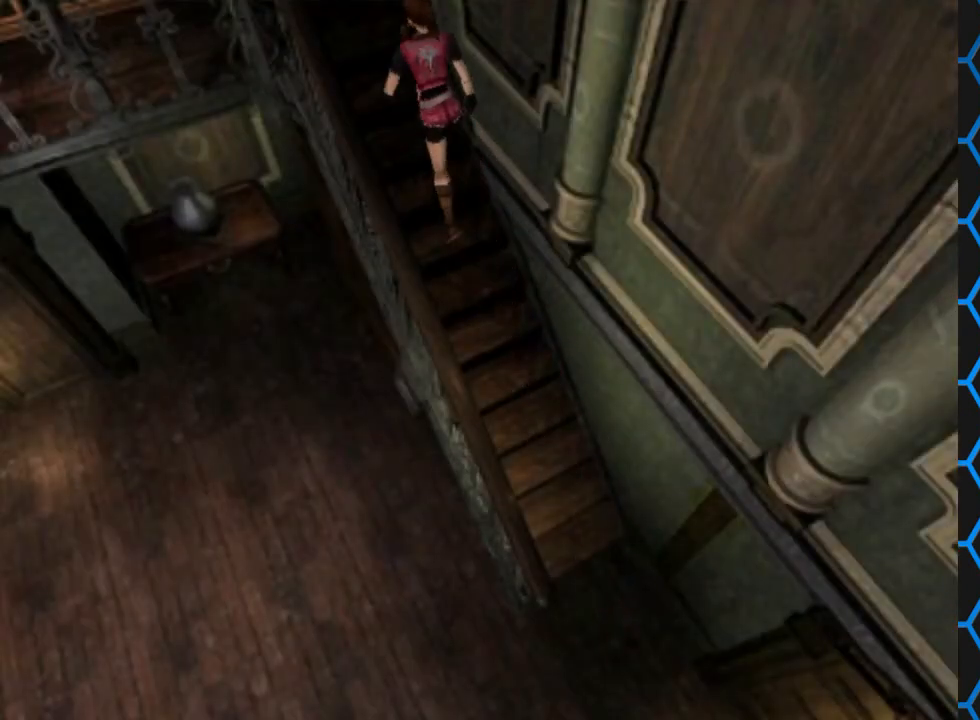
{"buttons": [], "events": []}
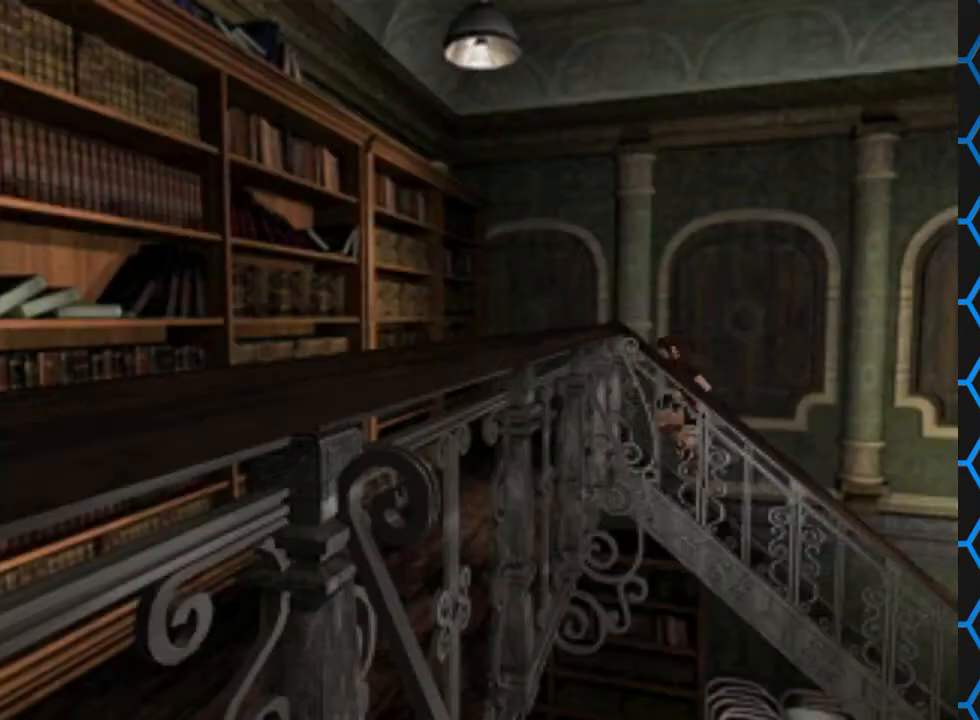
{"buttons": [], "events": []}
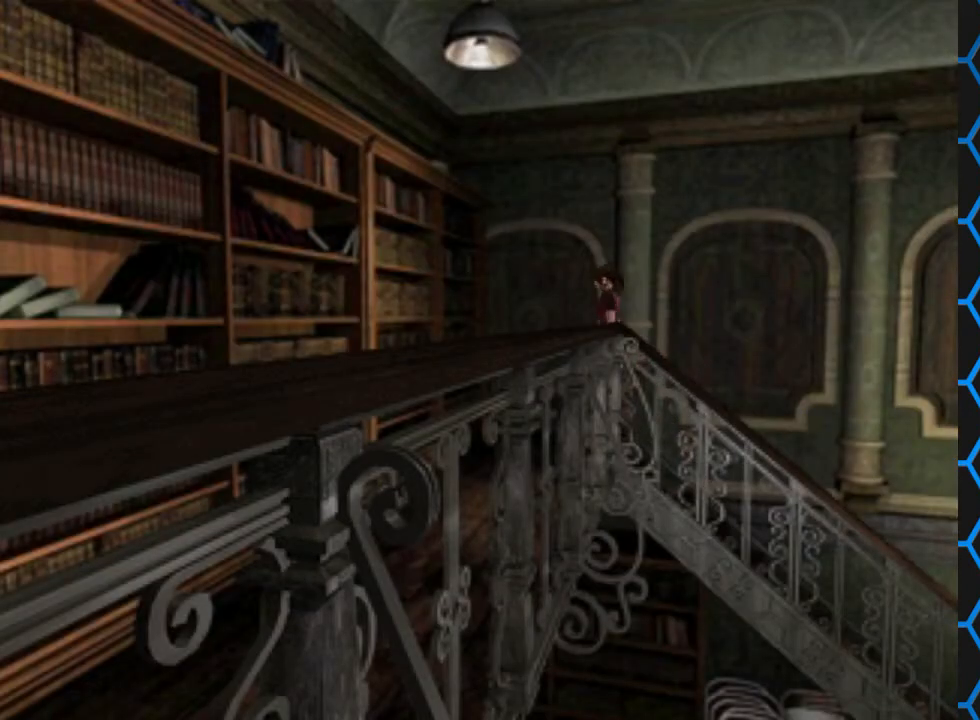
{"buttons": ["SQUARE", "DPAD_UP", "DPAD_LEFT"], "events": [[200, "DPAD_LEFT", "down"], [200, "DPAD_UP", "down"], [200, "SQUARE", "down"]]}
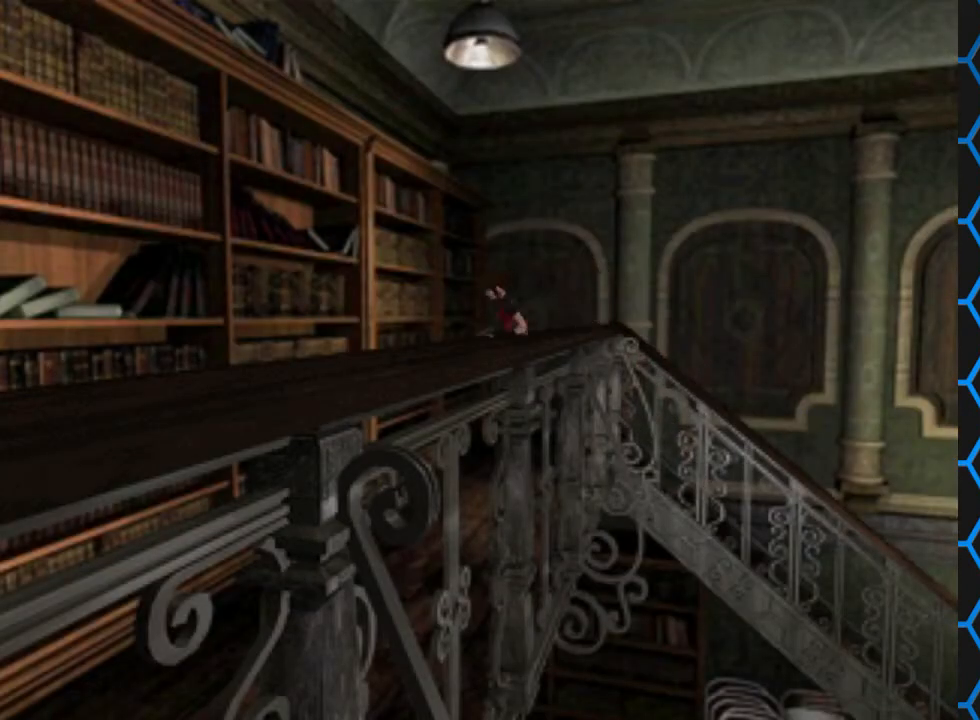
{"buttons": ["SQUARE", "DPAD_UP"], "events": [[467, "DPAD_LEFT", "up"]]}
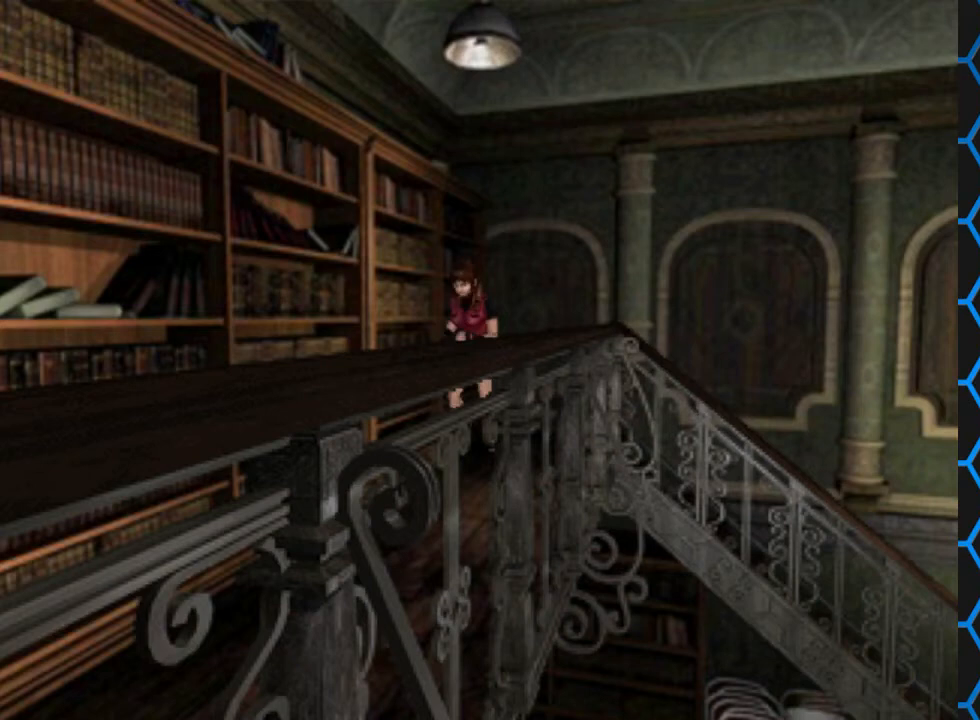
{"buttons": ["SQUARE", "DPAD_UP"], "events": []}
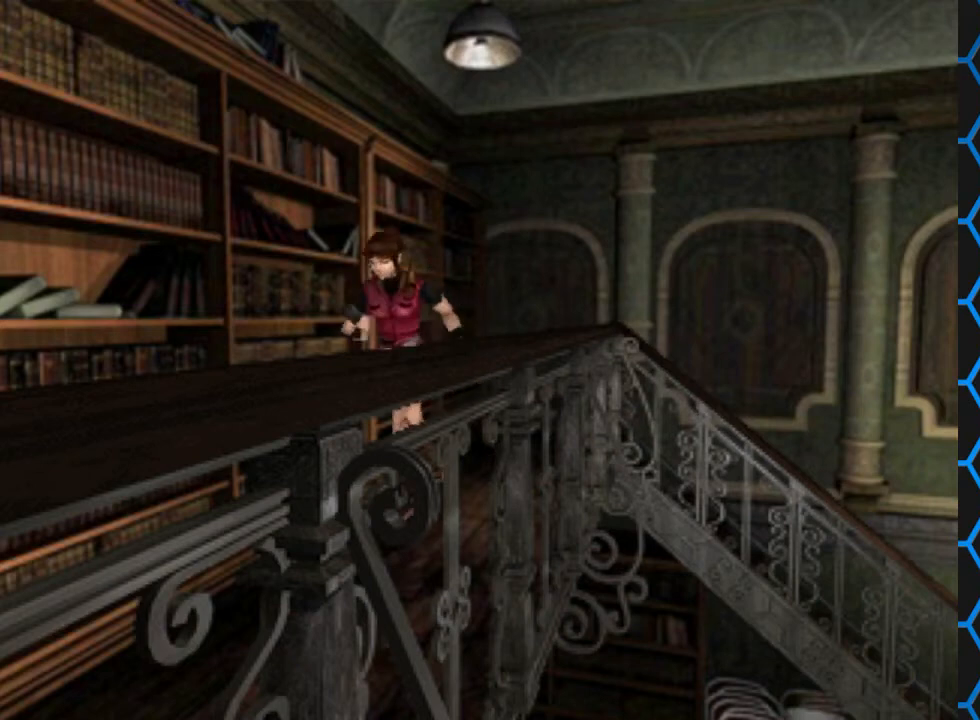
{"buttons": [], "events": [[233, "DPAD_UP", "up"], [233, "SQUARE", "up"]]}
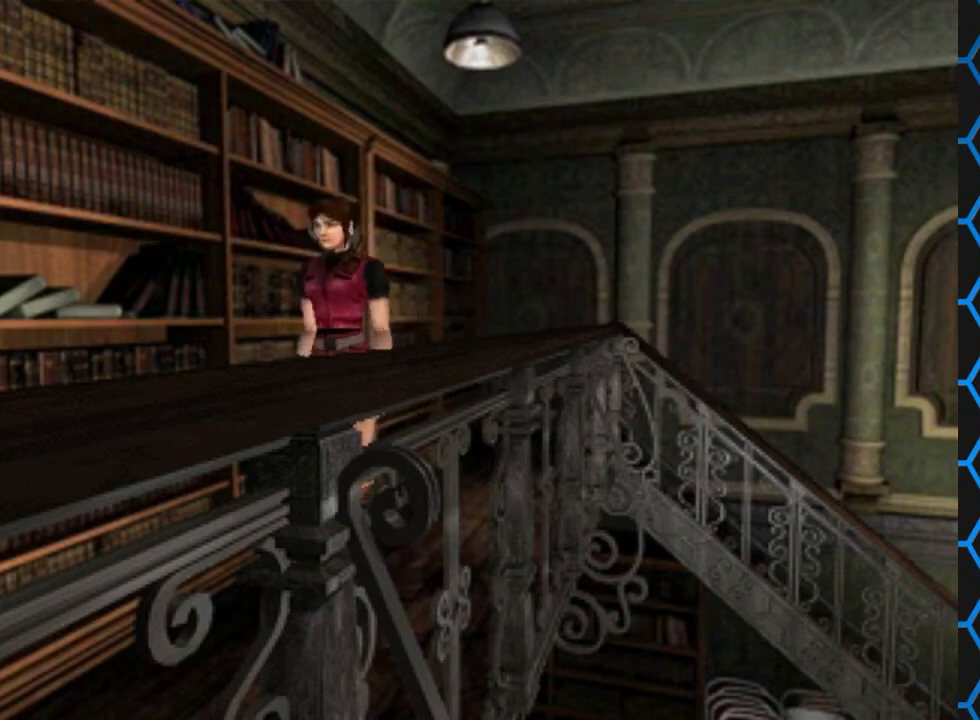
{"buttons": ["SQUARE", "DPAD_UP"], "events": [[333, "DPAD_UP", "down"], [400, "SQUARE", "down"]]}
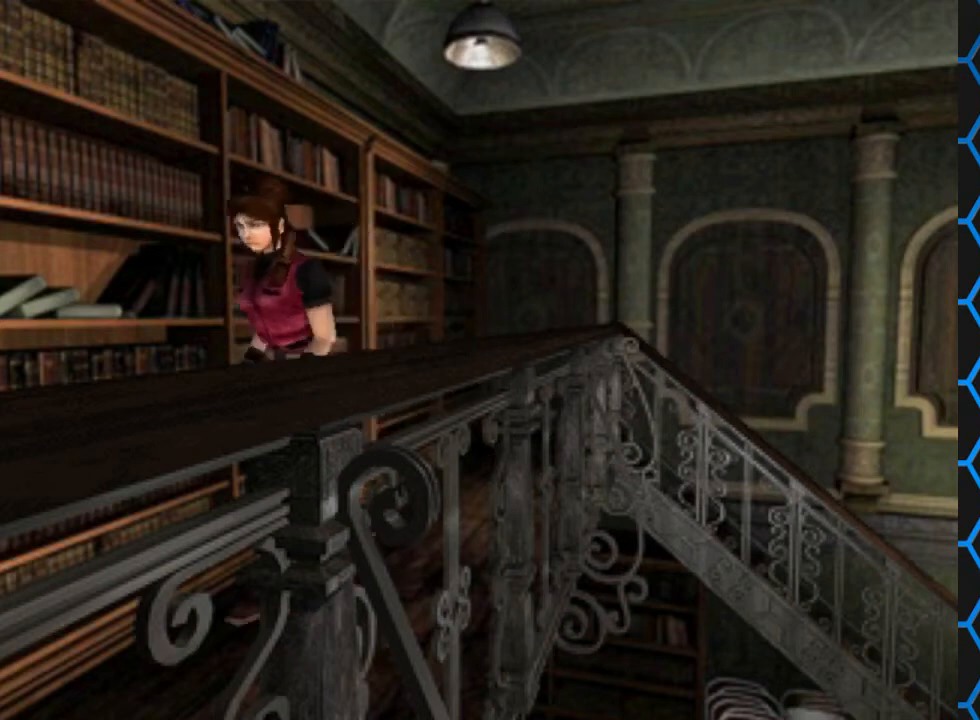
{"buttons": ["SQUARE", "DPAD_UP", "DPAD_LEFT"], "events": [[433, "DPAD_LEFT", "down"]]}
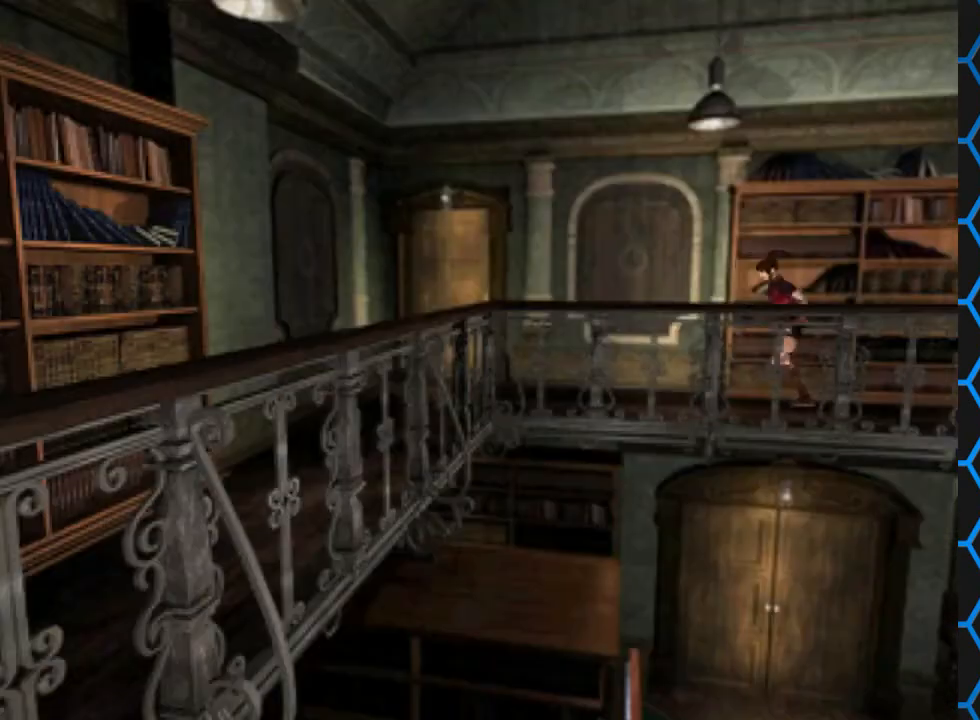
{"buttons": ["SQUARE", "DPAD_UP"], "events": [[100, "DPAD_LEFT", "up"]]}
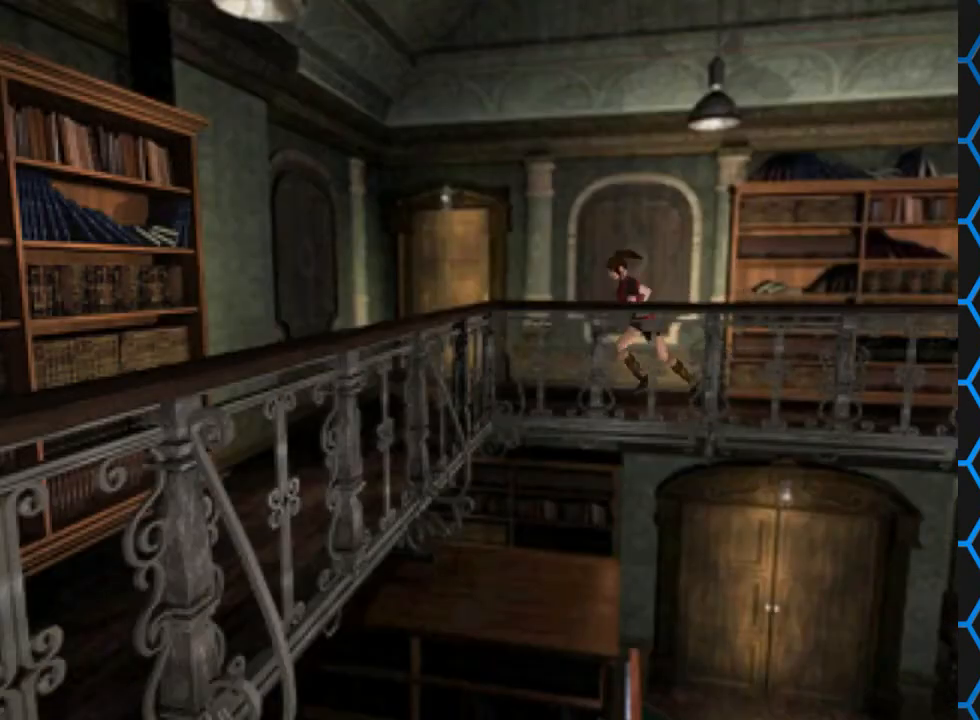
{"buttons": ["SQUARE", "DPAD_UP"], "events": [[100, "DPAD_LEFT", "down"], [467, "DPAD_LEFT", "up"]]}
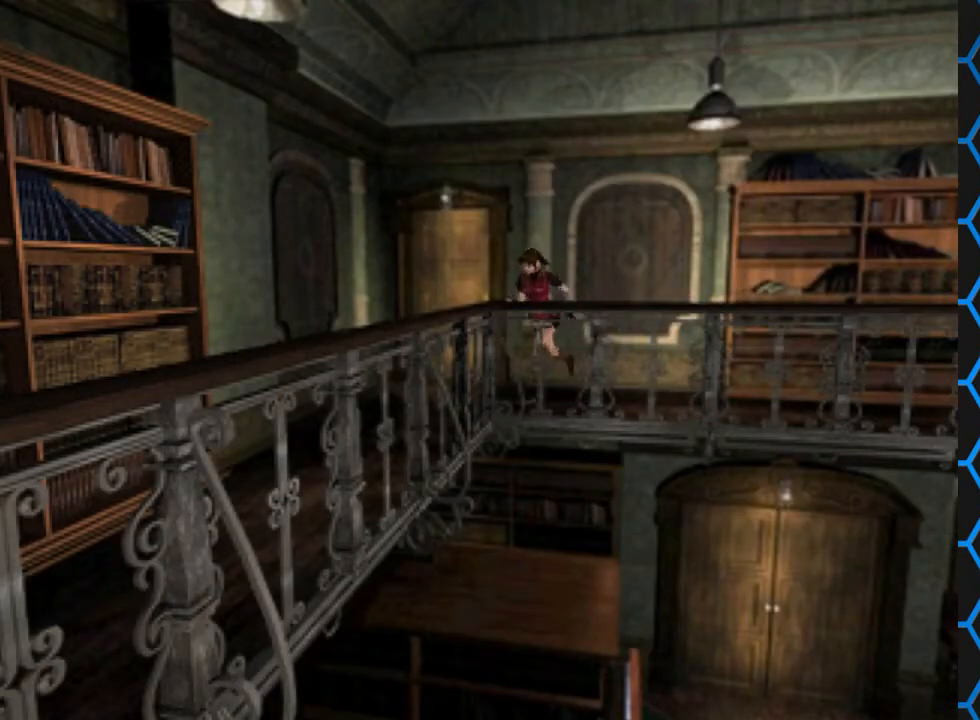
{"buttons": ["SQUARE", "DPAD_UP"], "events": [[333, "DPAD_RIGHT", "down"], [467, "DPAD_RIGHT", "up"]]}